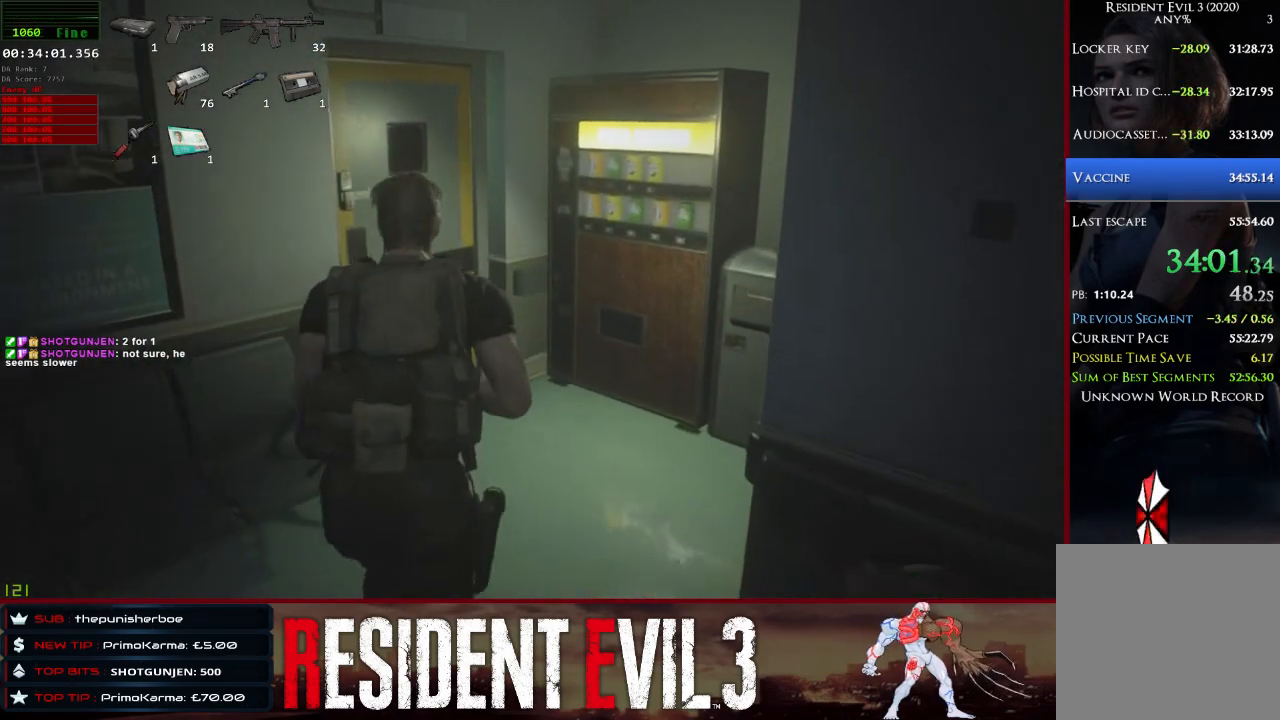
Gameplay with keyboard and mouse; each line is a JSON object with the keys and mouse buttons held at the frame after it. "events" lists presses ("down") and releases ("up") of "1", "2", "3", "4", "a", "d", "e", "f", "q", "r", "s", "shift", "space", "tab", "w", "mouse_left", "mouse_wheel" and "mouse_right" between this image and that frame as [ms after this image, input, new state], when the widget could be followed in between. "mouse_left", "mouse_wheel", "mouse_right" = the "left", "wheel", "right" buttons of the "mouse" list. No other keys are recorded. "wheel" means that the mouse wheel is clicked or scrolled. Not read: mouse_move.
{"keys": ["shift", "w"], "mouse": [], "events": []}
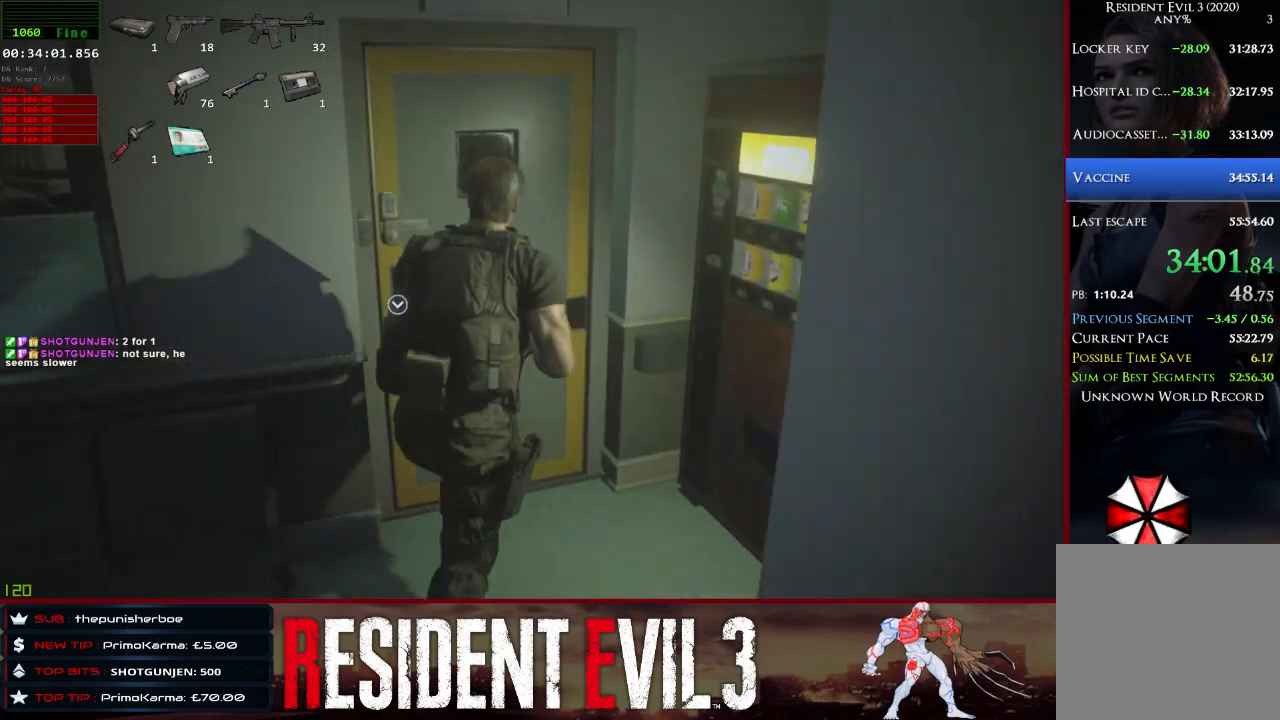
{"keys": ["e", "shift", "w"], "mouse": [], "events": [[183, "e", "down"], [283, "e", "up"], [367, "e", "down"]]}
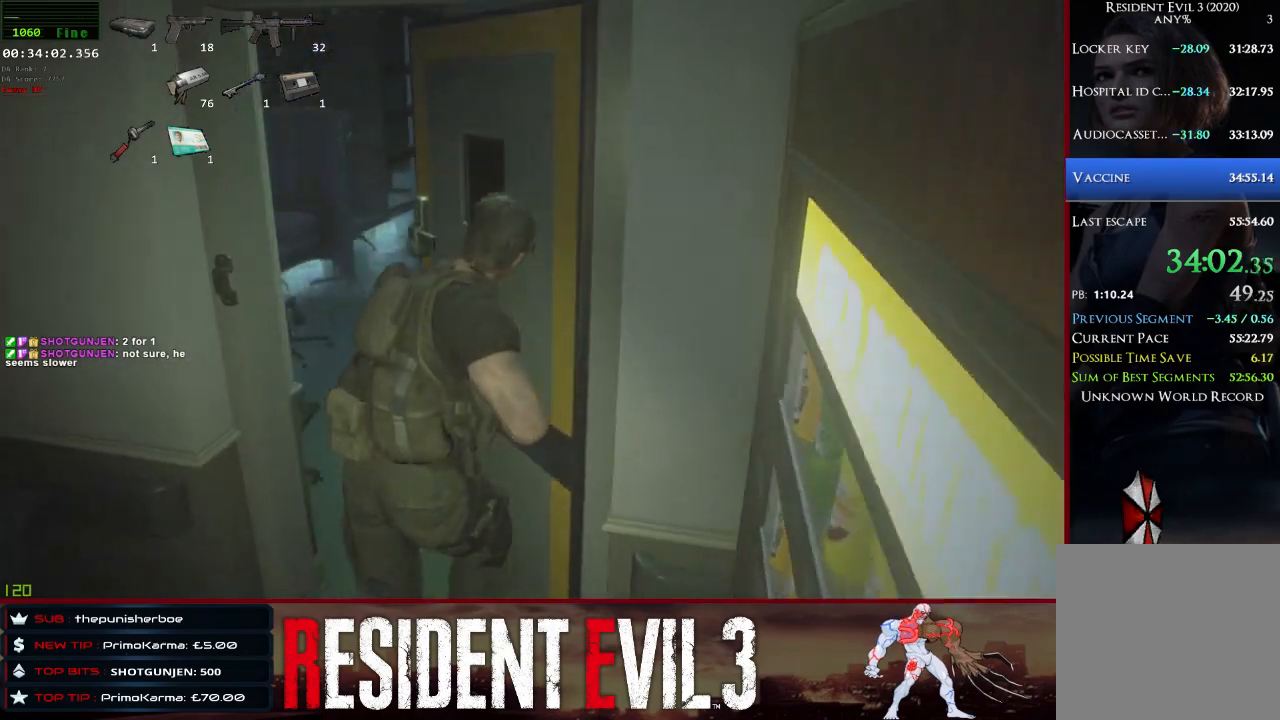
{"keys": ["shift", "w"], "mouse": [], "events": [[17, "e", "up"]]}
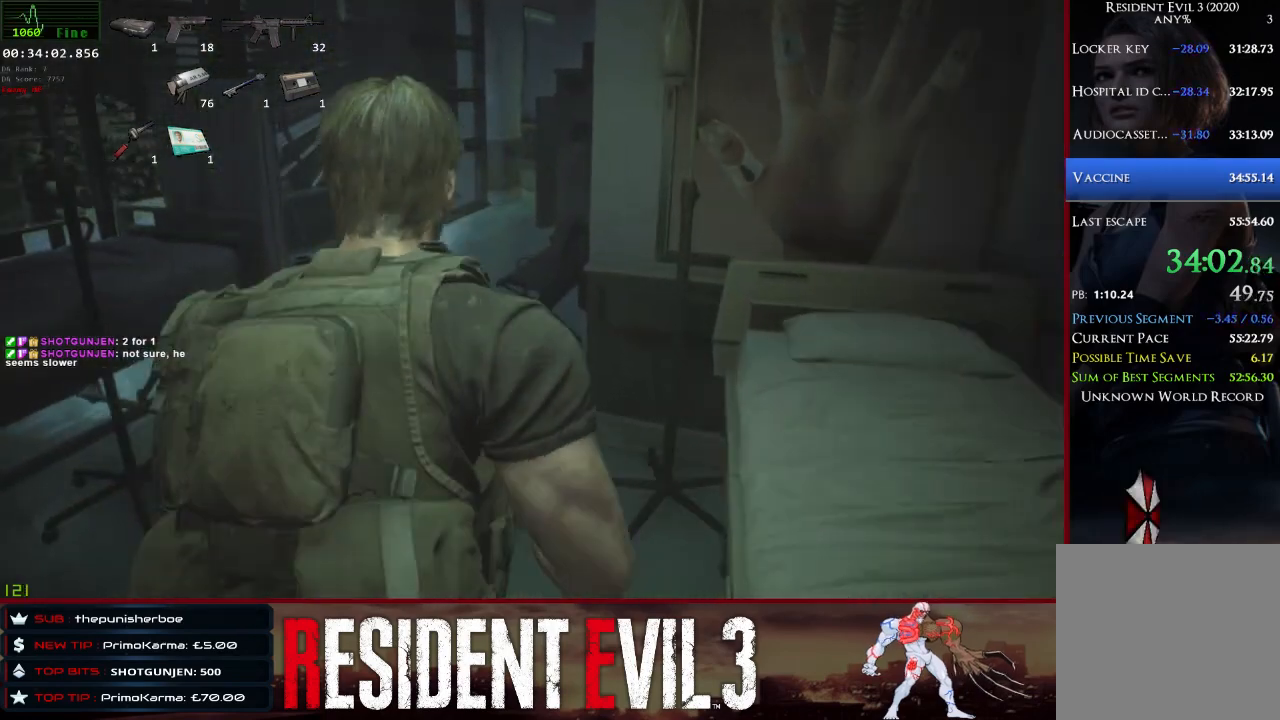
{"keys": ["shift", "w"], "mouse": [], "events": []}
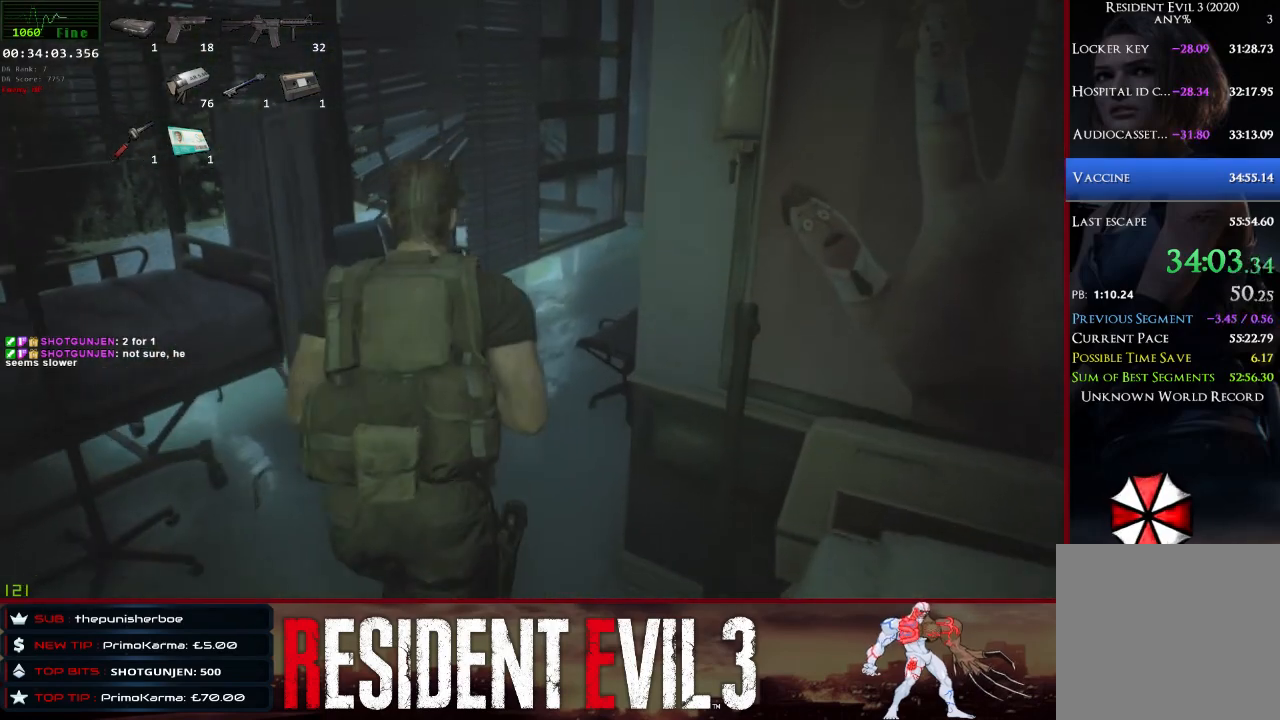
{"keys": ["shift", "w"], "mouse": [], "events": []}
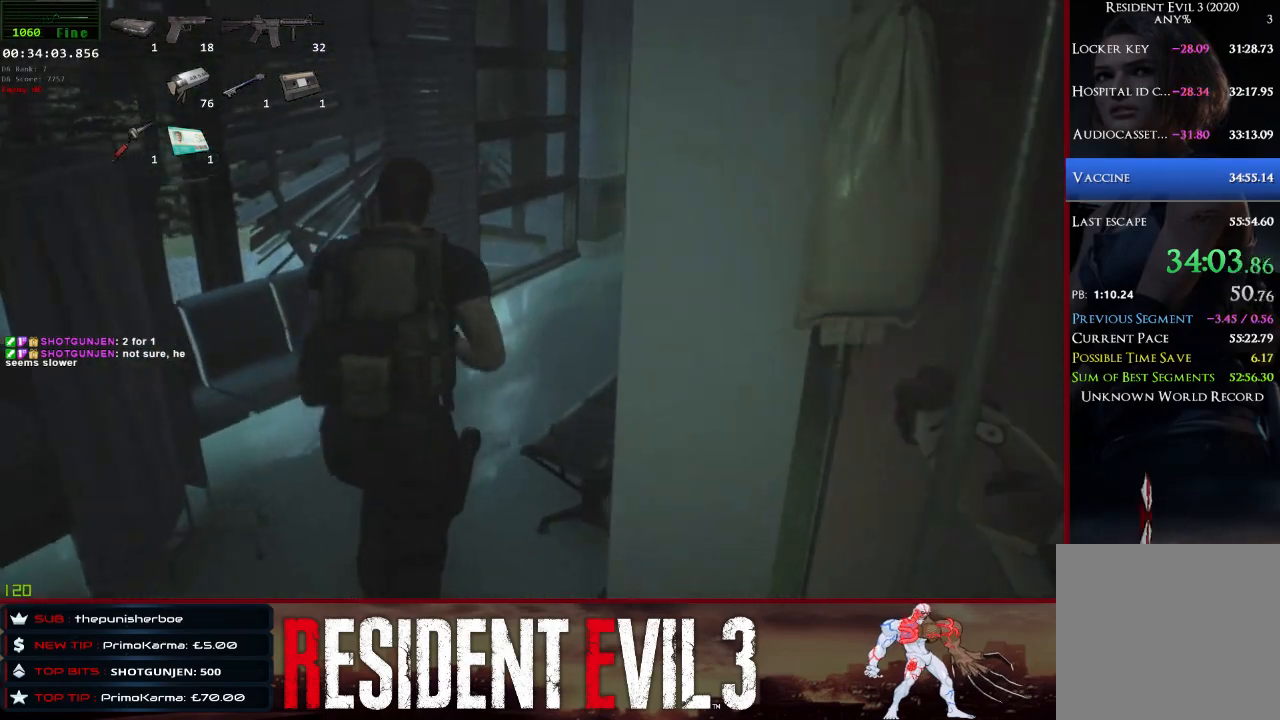
{"keys": ["shift", "w"], "mouse": [], "events": []}
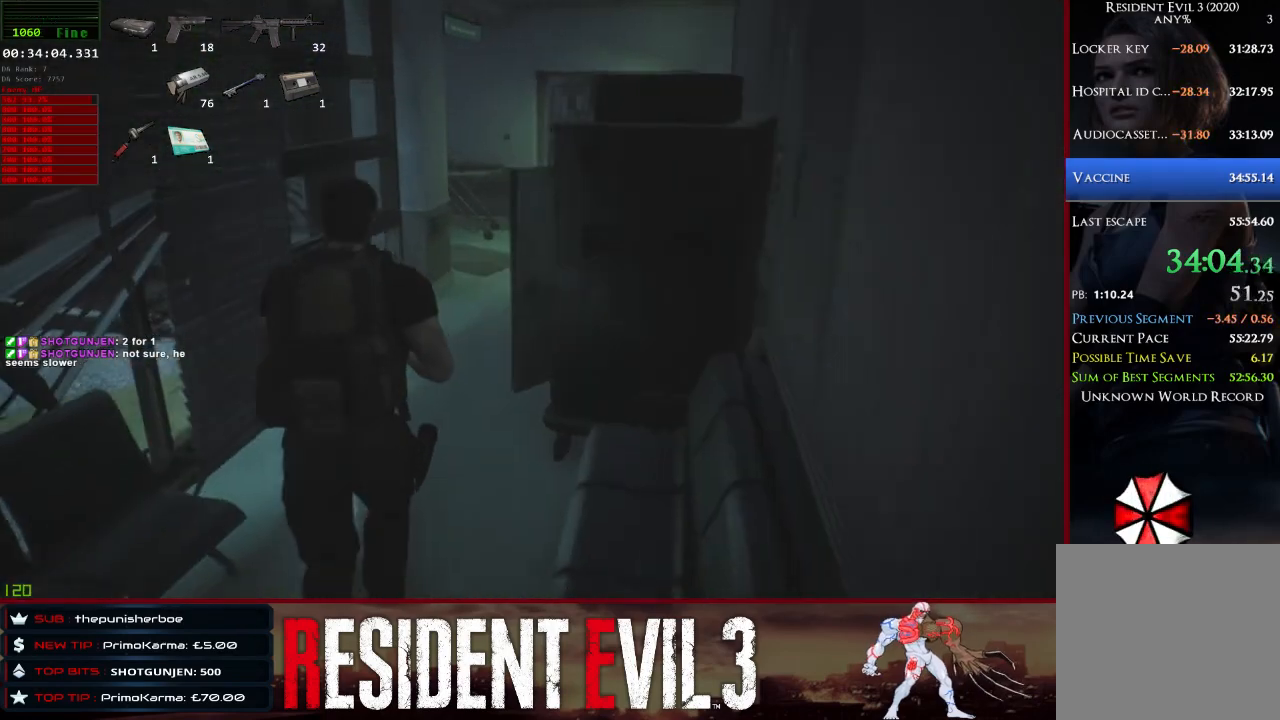
{"keys": ["shift", "w"], "mouse": [], "events": []}
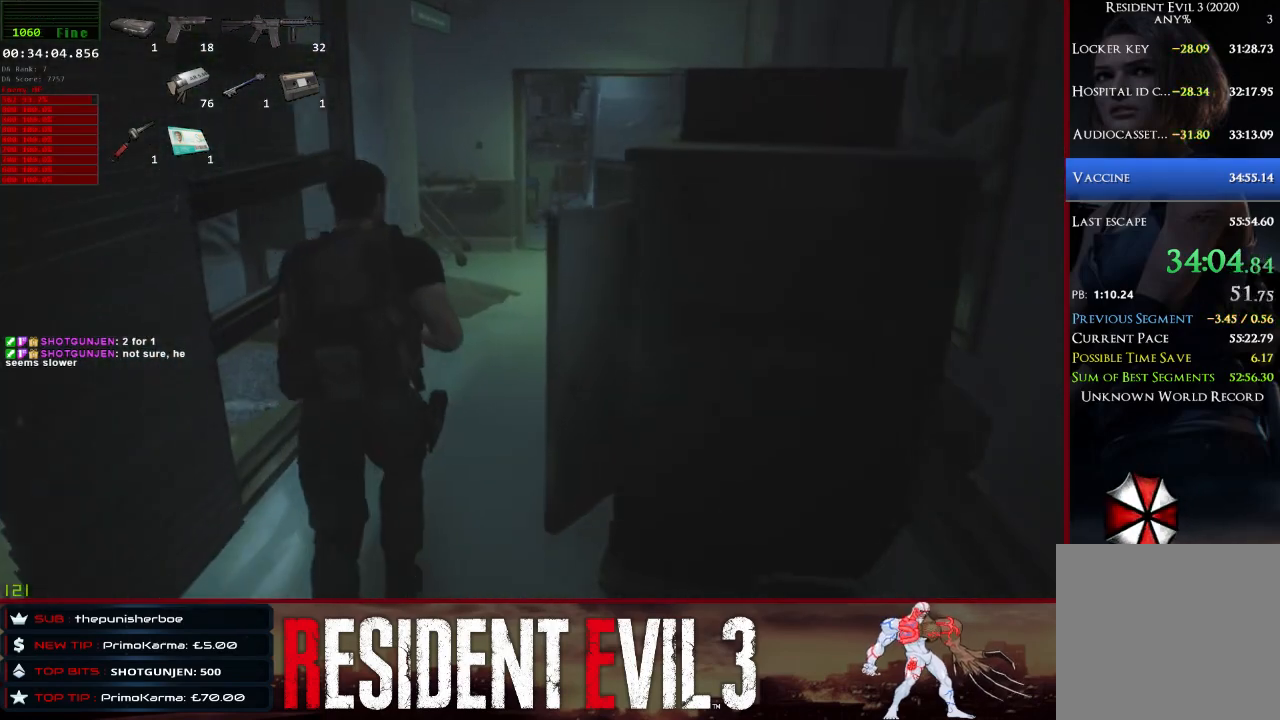
{"keys": ["shift", "w"], "mouse": [], "events": []}
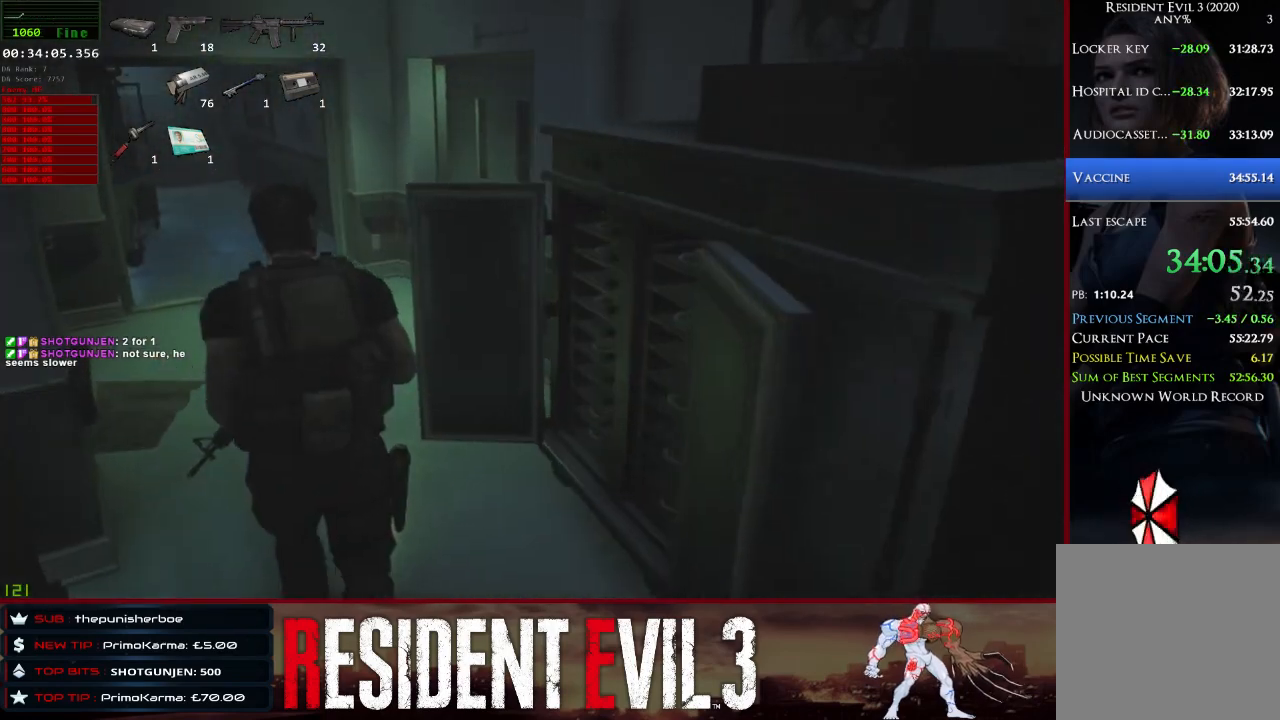
{"keys": ["shift", "w"], "mouse": [], "events": []}
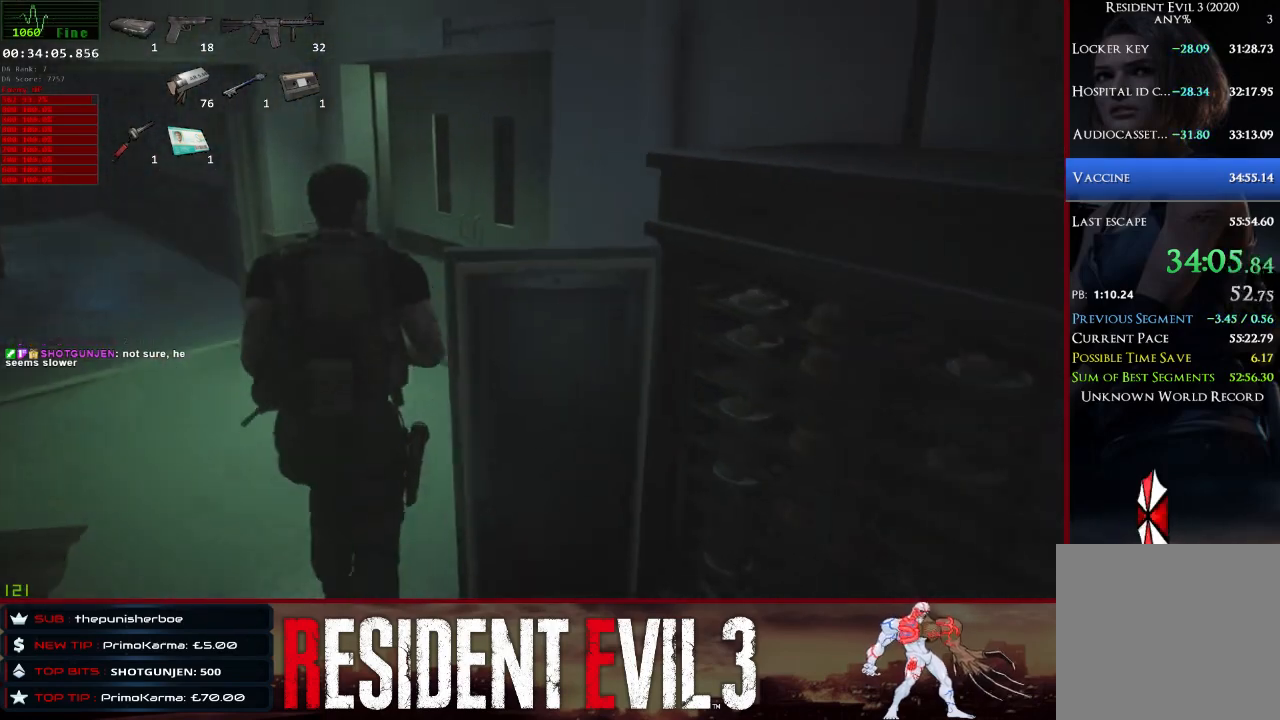
{"keys": ["shift", "w"], "mouse": [], "events": []}
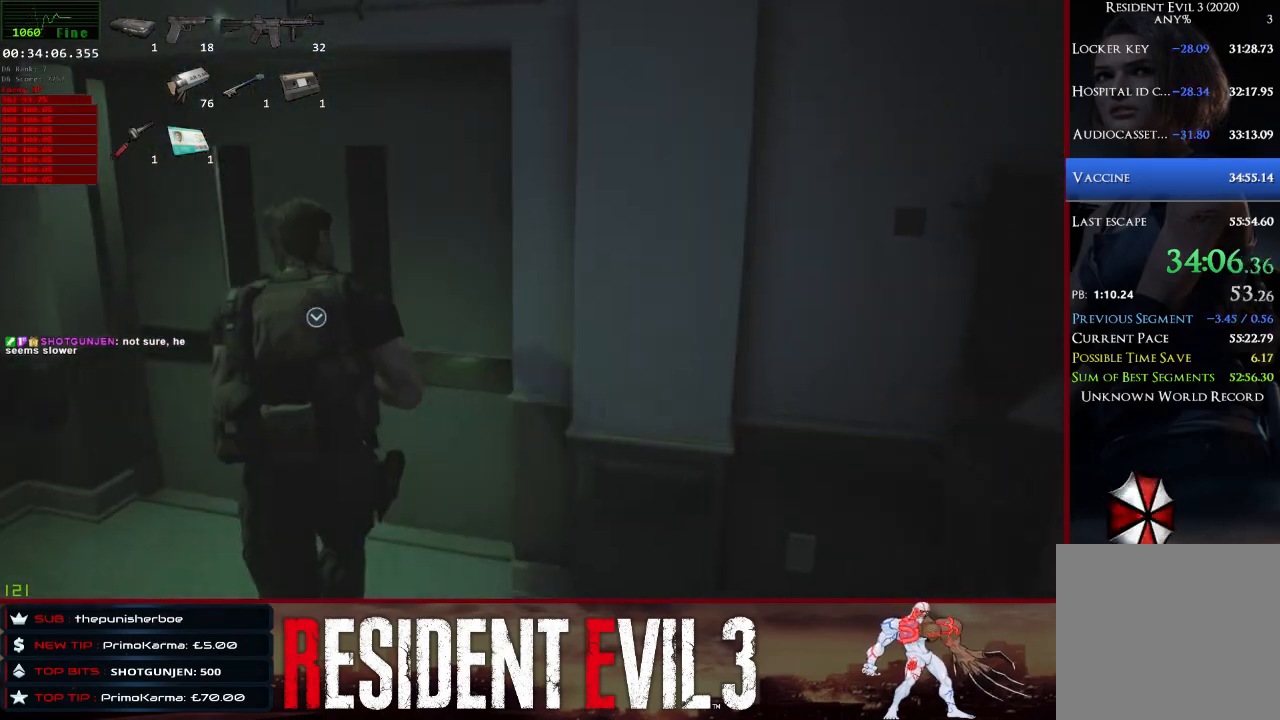
{"keys": ["shift", "w"], "mouse": [], "events": [[83, "e", "down"], [233, "e", "up"], [317, "e", "down"], [467, "e", "up"]]}
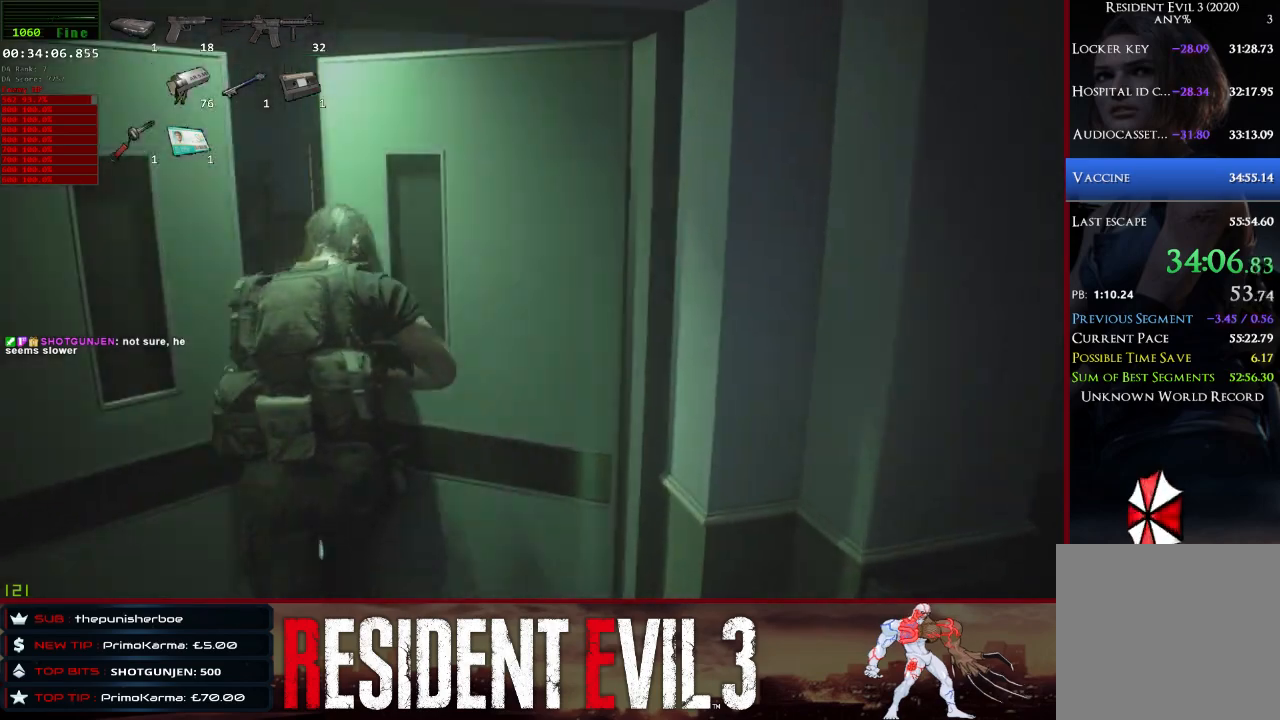
{"keys": ["shift", "w"], "mouse": [], "events": []}
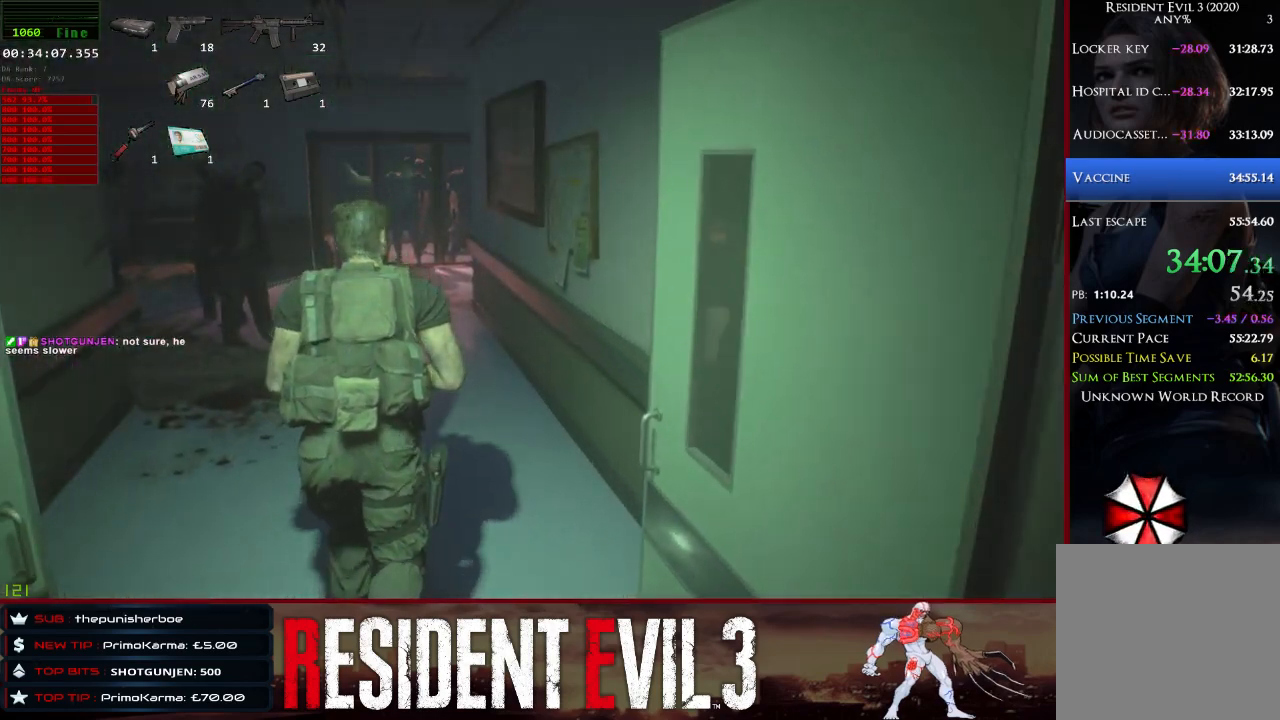
{"keys": ["shift", "w"], "mouse": [], "events": []}
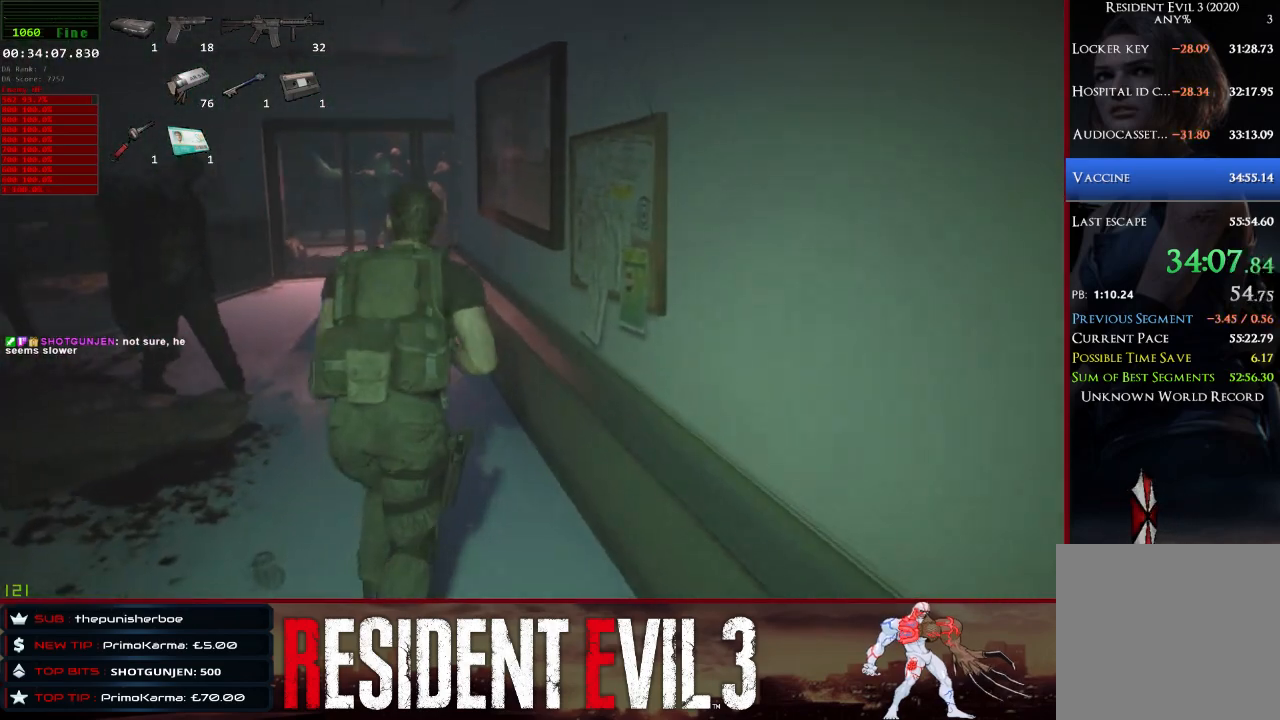
{"keys": ["shift", "w"], "mouse": [], "events": []}
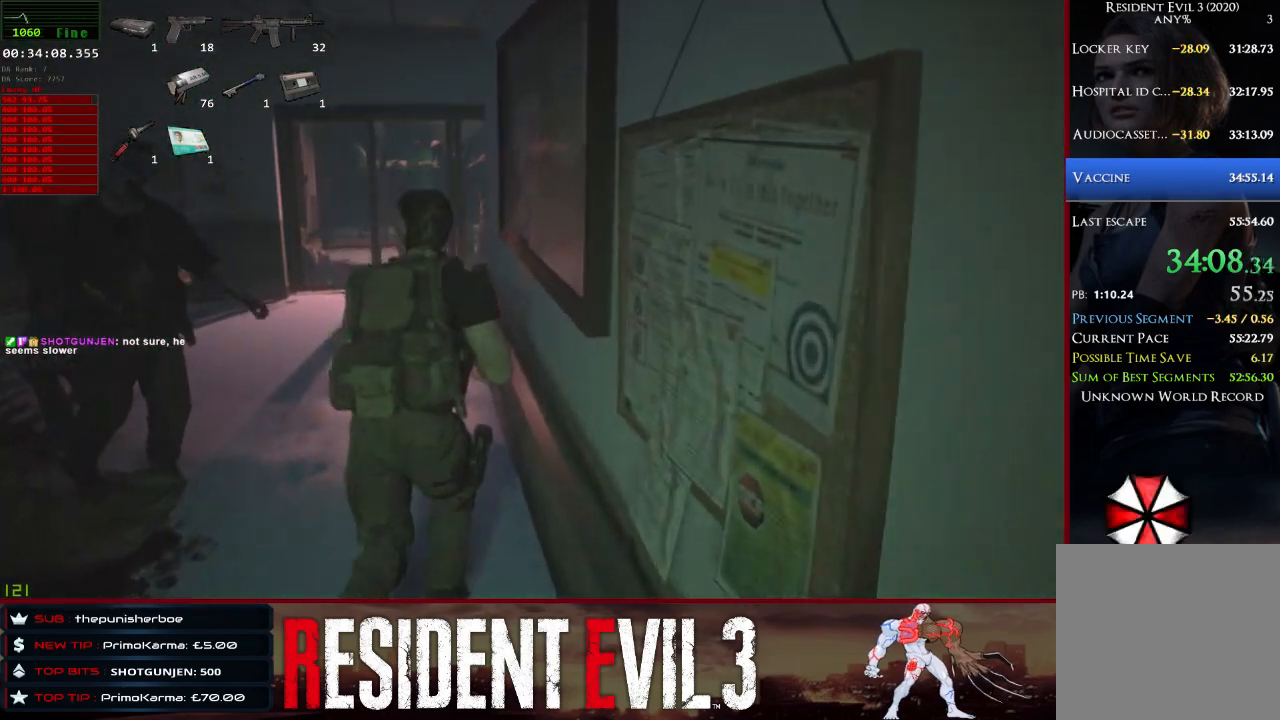
{"keys": ["shift", "w"], "mouse": [], "events": [[300, "space", "down"], [383, "space", "up"]]}
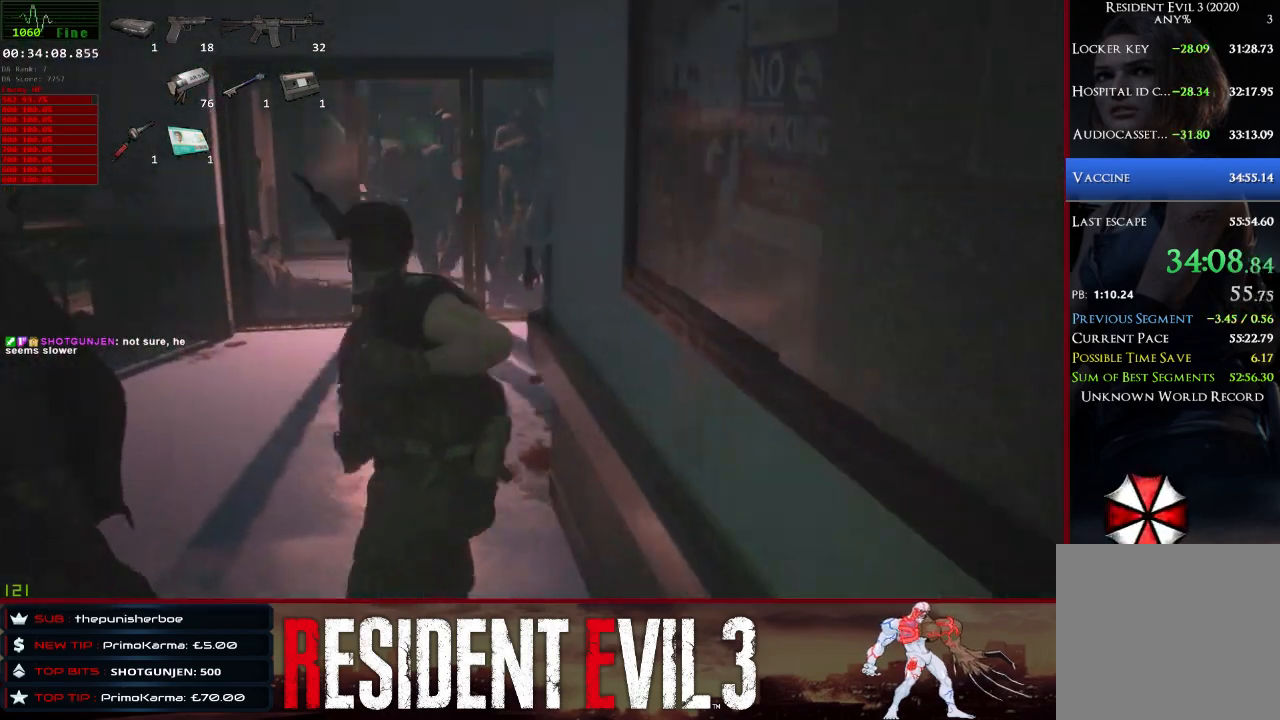
{"keys": ["shift", "w"], "mouse": [], "events": []}
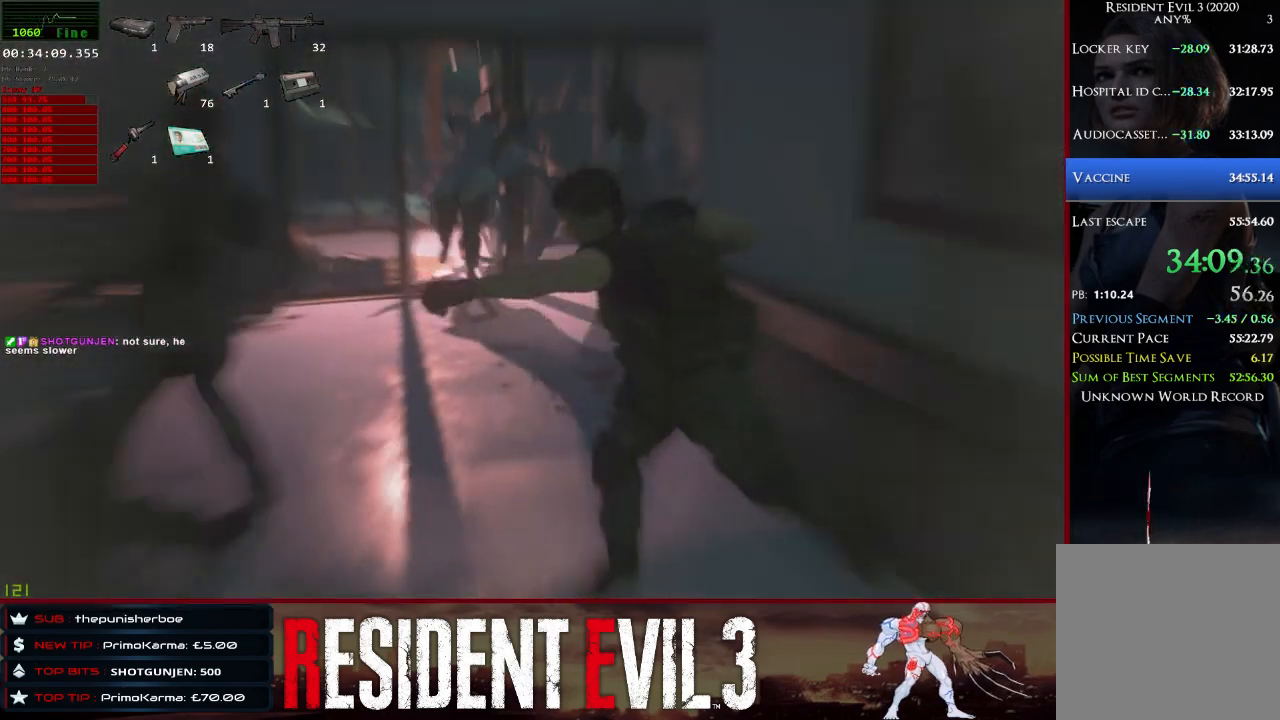
{"keys": ["shift", "w"], "mouse": [], "events": []}
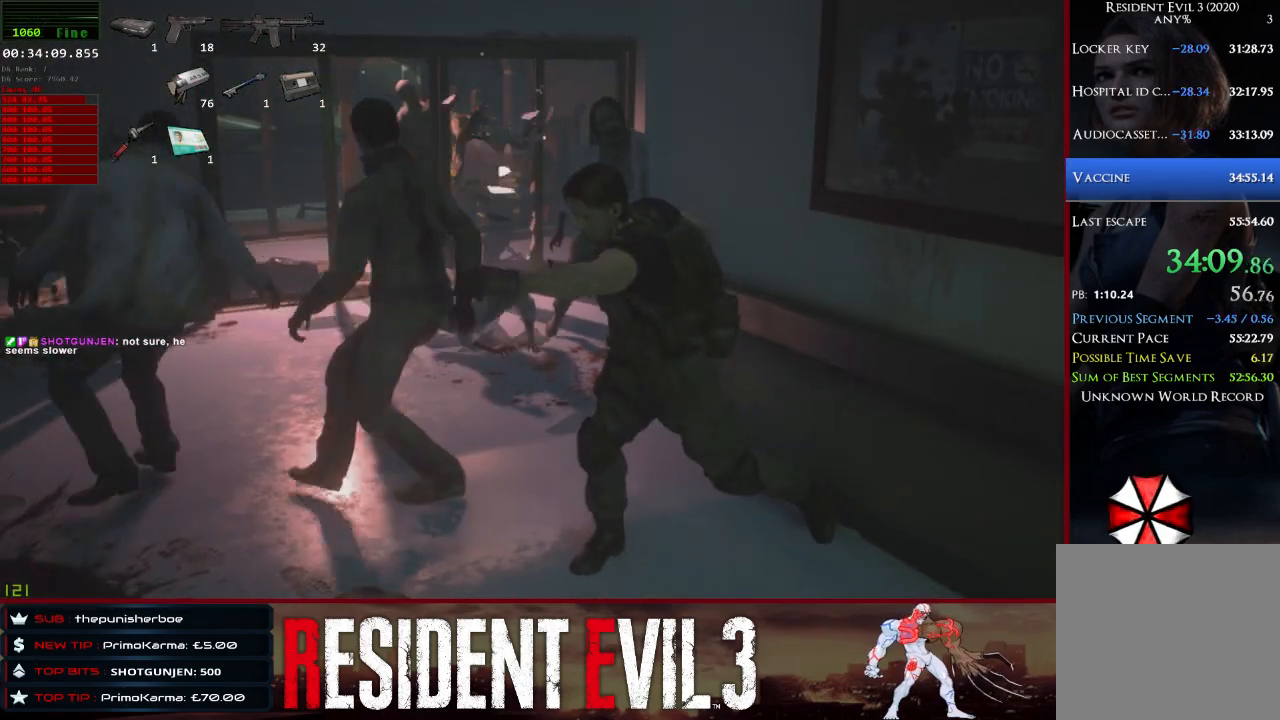
{"keys": ["shift", "w"], "mouse": [], "events": []}
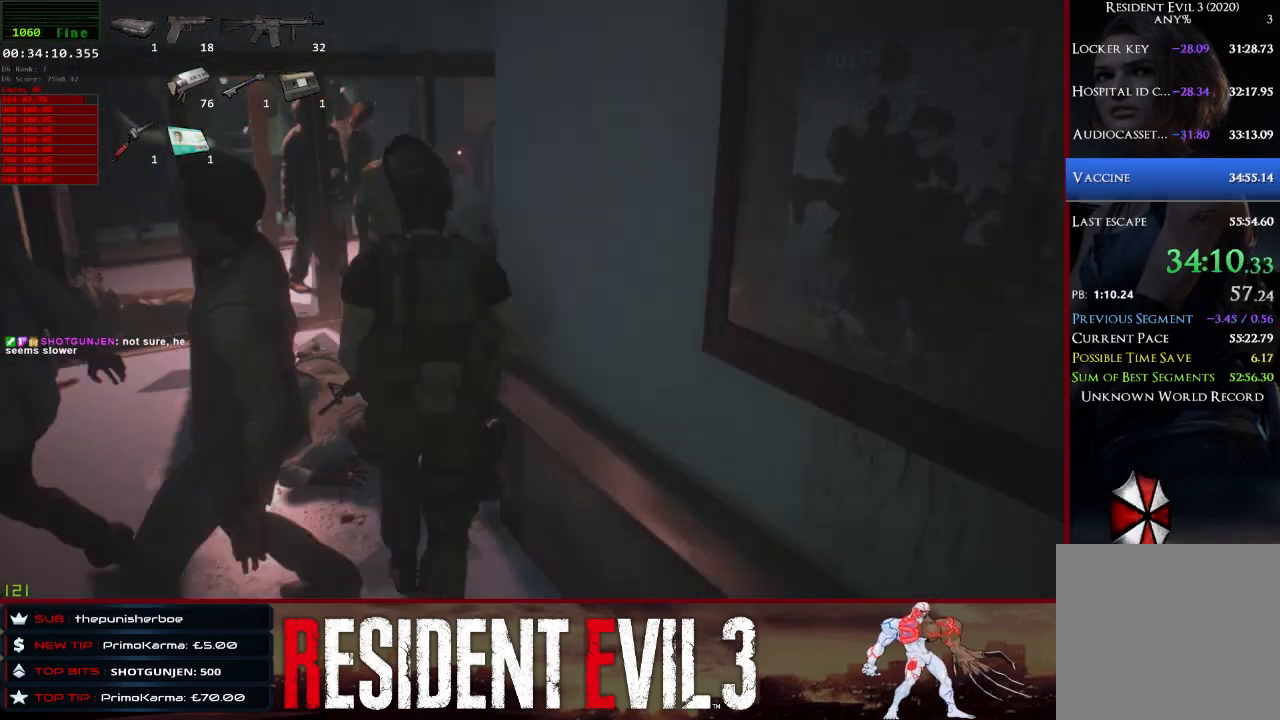
{"keys": ["shift", "space", "w"], "mouse": [], "events": [[267, "space", "down"], [400, "space", "up"], [500, "space", "down"]]}
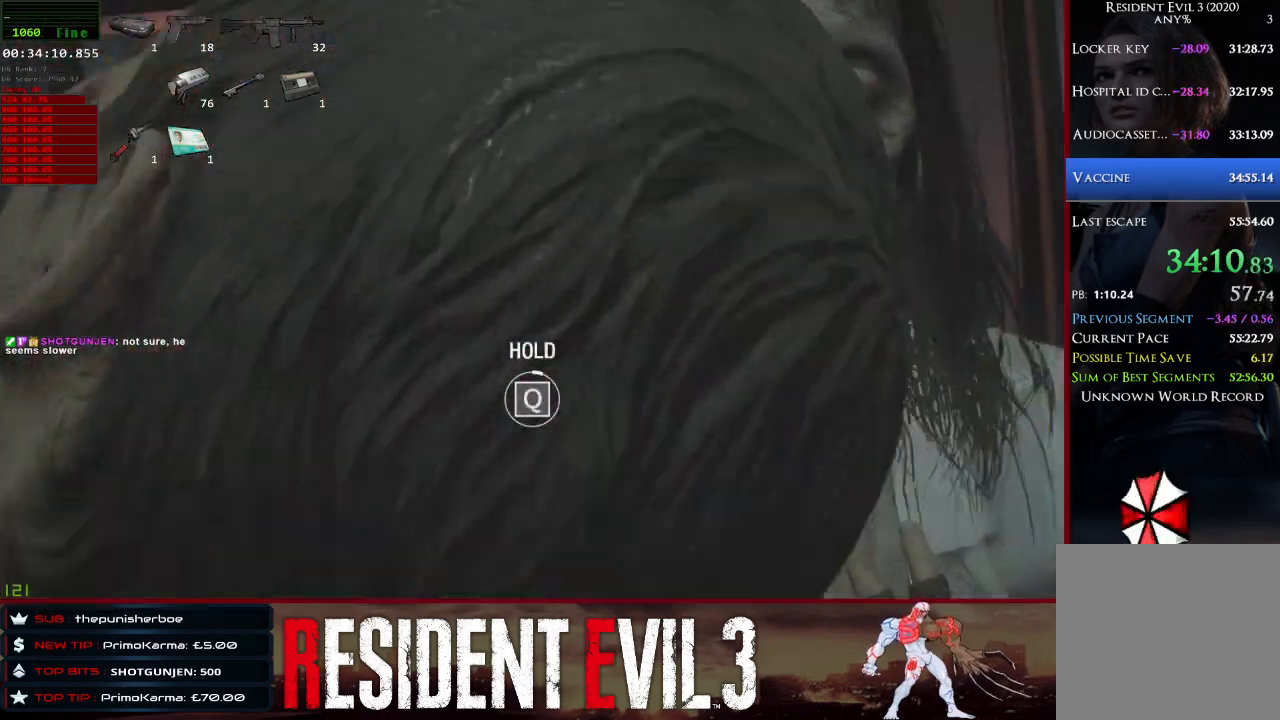
{"keys": ["q", "shift", "space", "w"], "mouse": [], "events": [[50, "q", "down"]]}
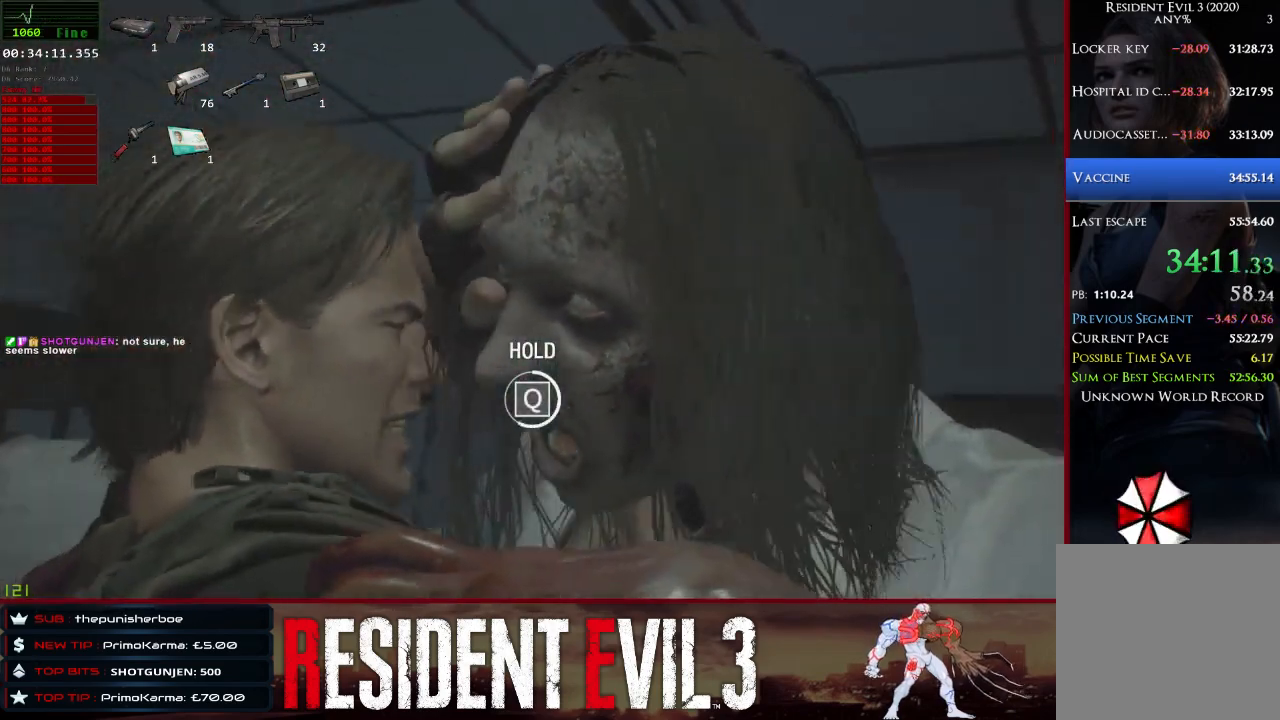
{"keys": ["q", "shift", "space", "w"], "mouse": [], "events": []}
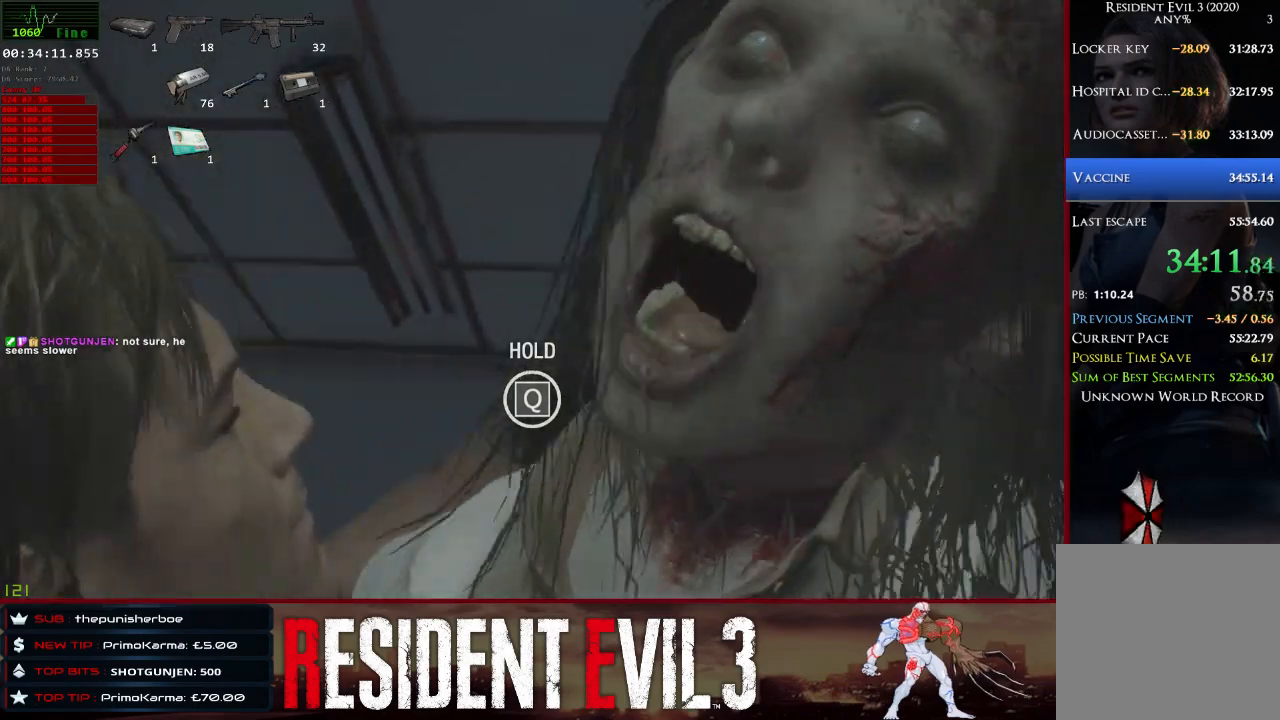
{"keys": ["q", "shift", "space", "w"], "mouse": [], "events": []}
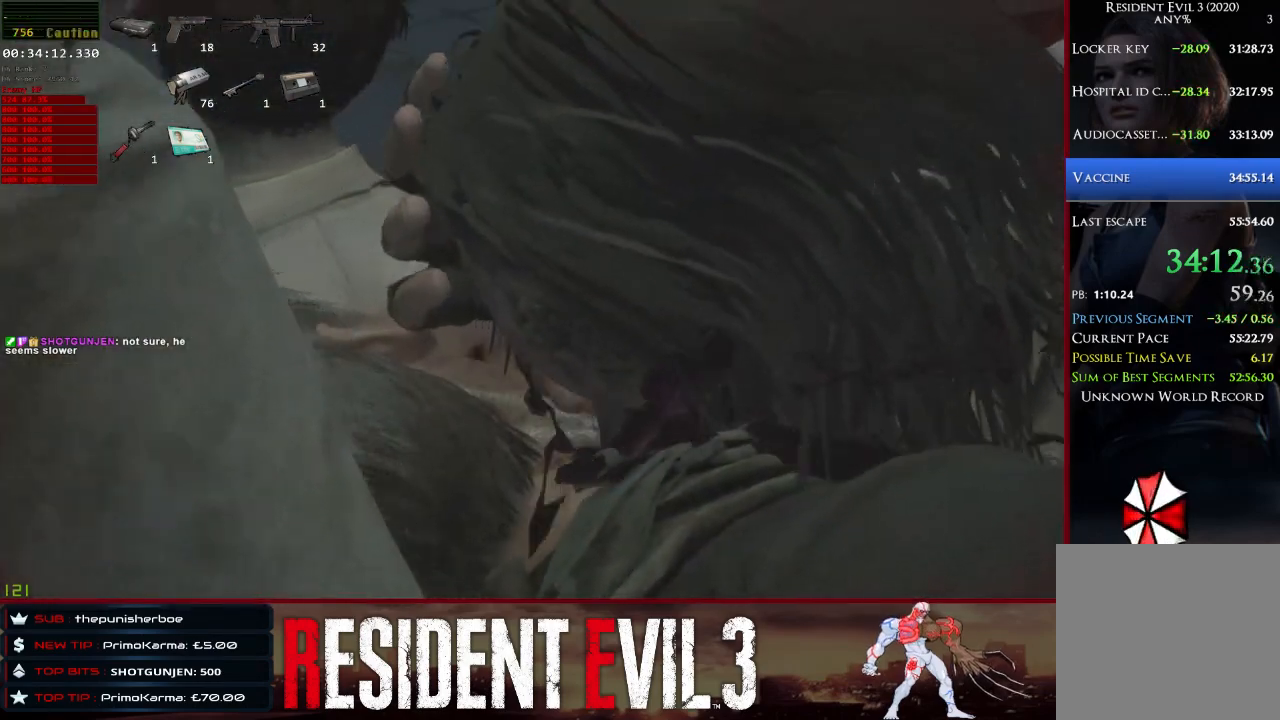
{"keys": ["q", "shift", "space", "w"], "mouse": [], "events": []}
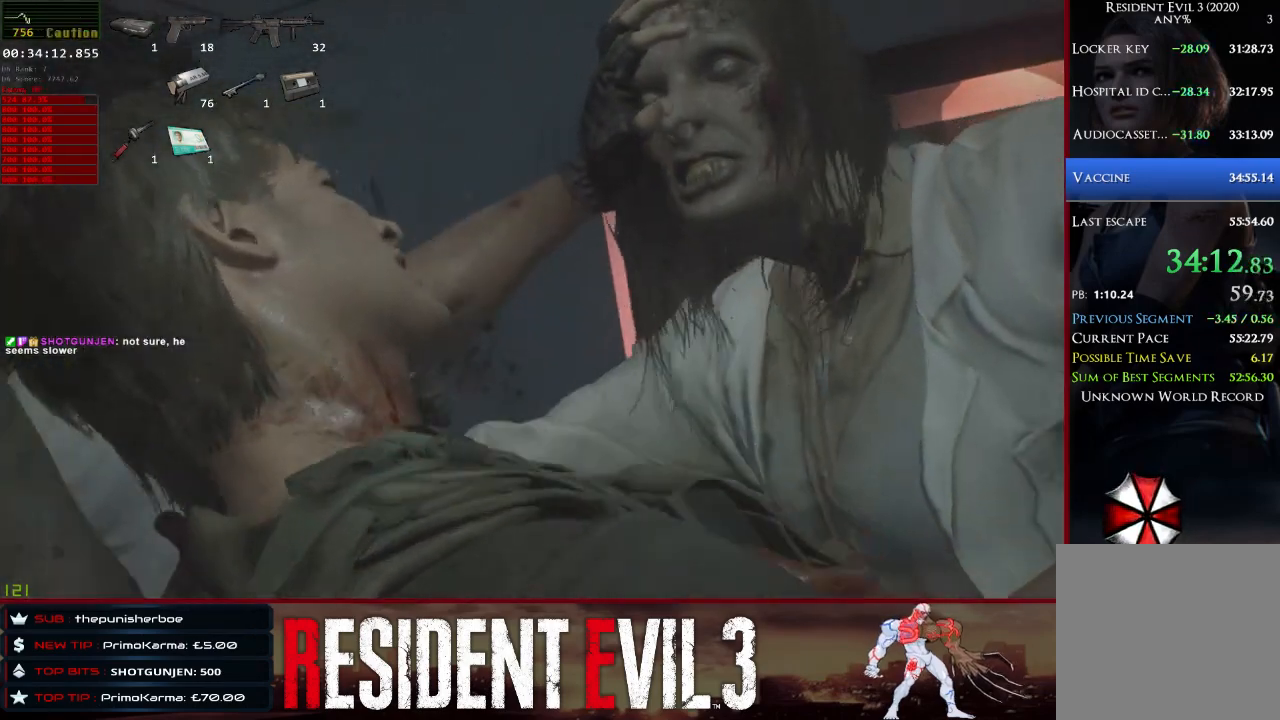
{"keys": ["q", "shift", "space", "w"], "mouse": [], "events": []}
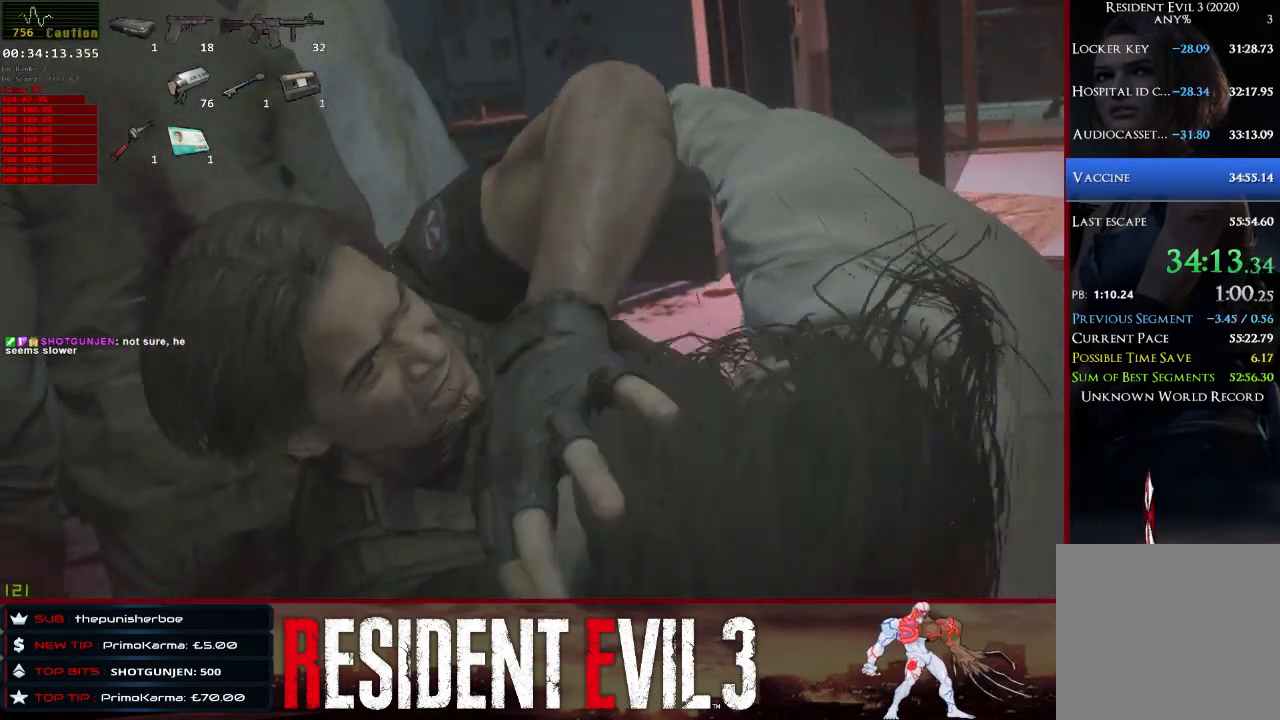
{"keys": ["shift", "w"], "mouse": [], "events": [[267, "q", "up"], [400, "space", "up"]]}
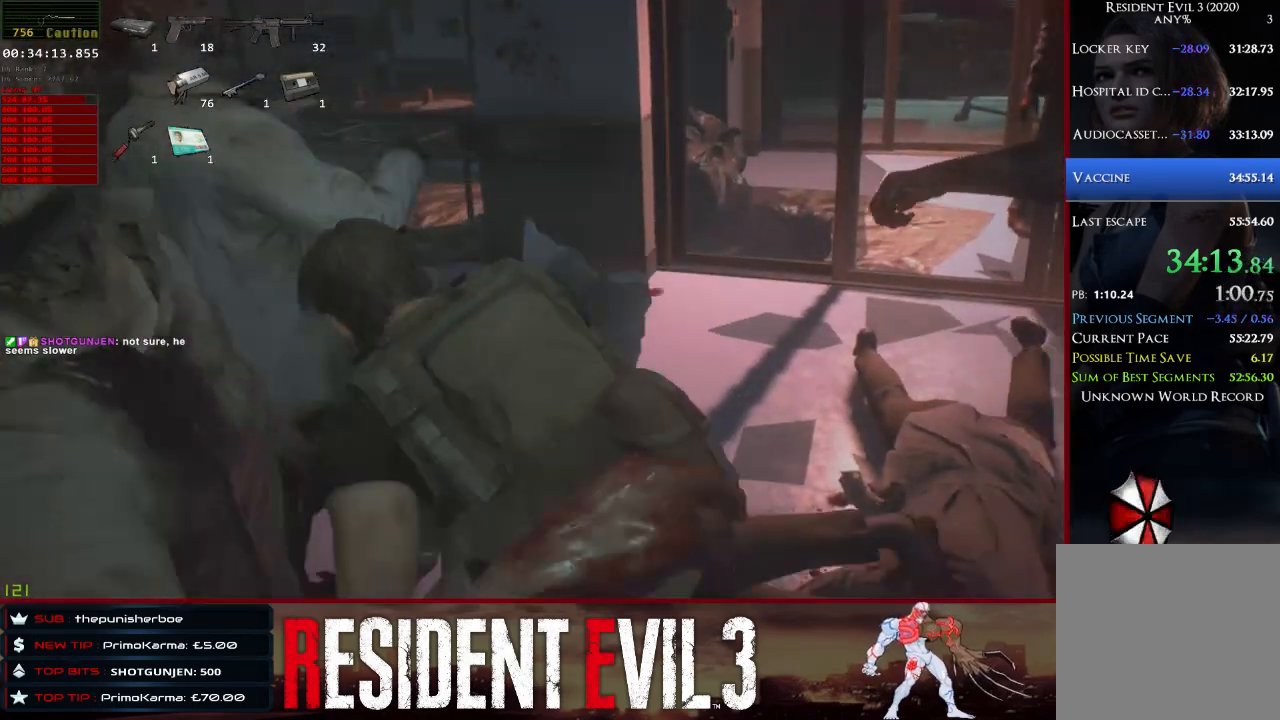
{"keys": ["shift"], "mouse": [], "events": [[233, "w", "up"]]}
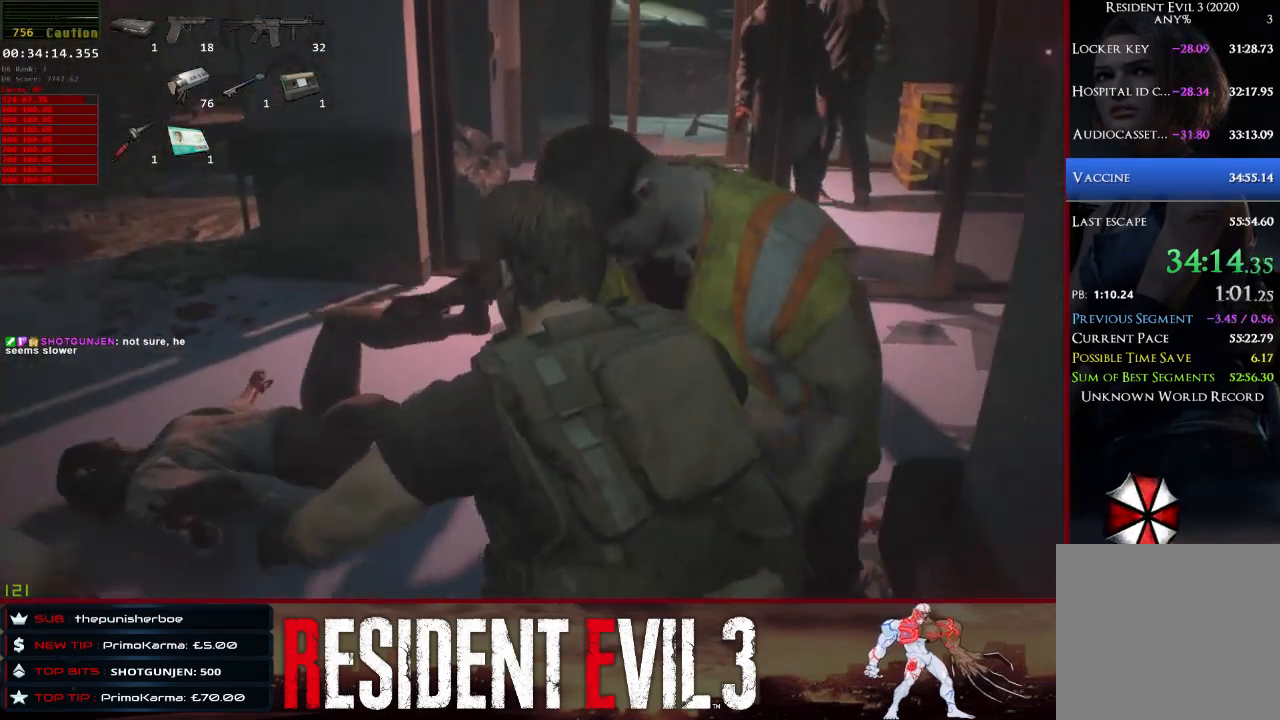
{"keys": ["shift", "w"], "mouse": [], "events": [[17, "w", "down"], [150, "d", "down"], [250, "d", "up"]]}
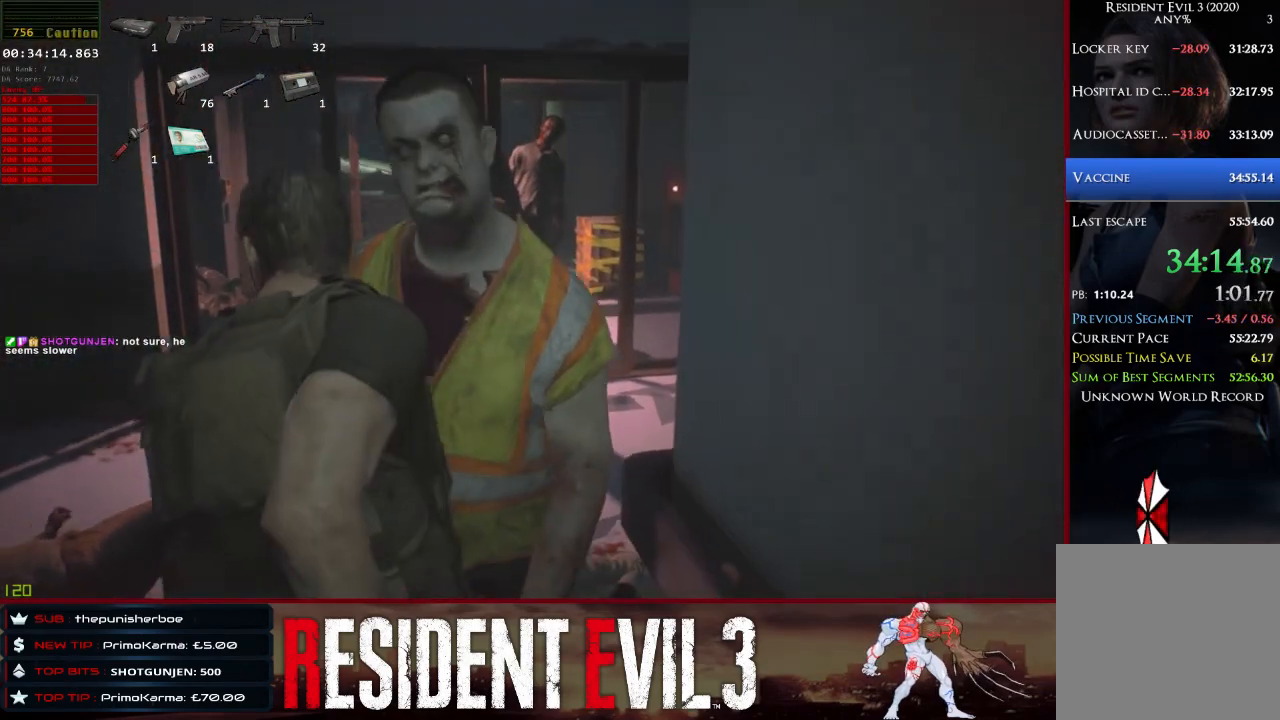
{"keys": ["shift", "w"], "mouse": [], "events": []}
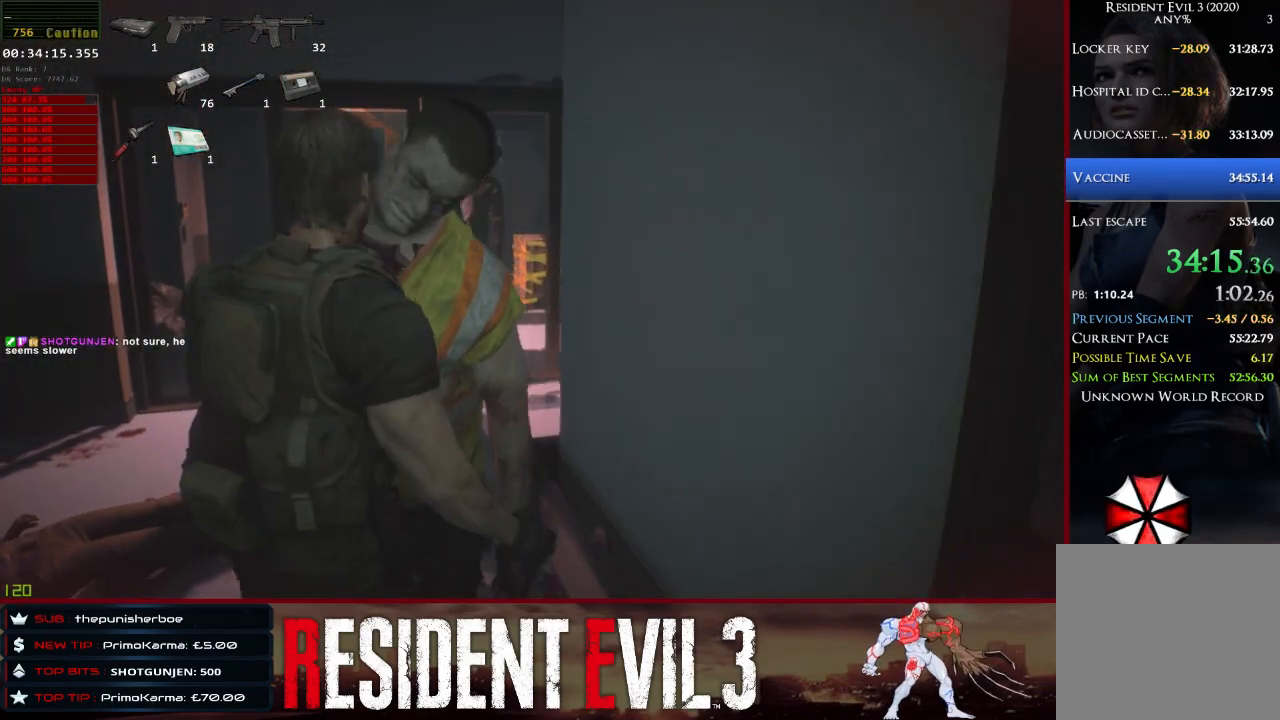
{"keys": ["shift", "w"], "mouse": [], "events": []}
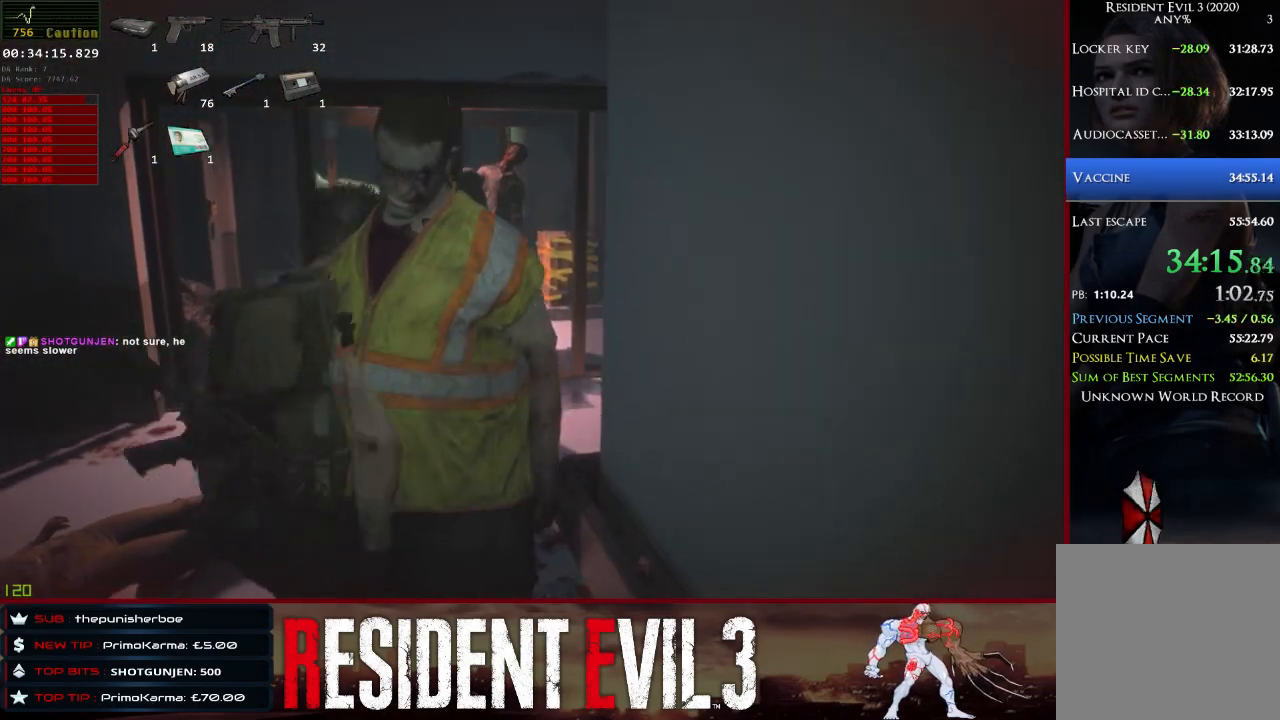
{"keys": ["shift", "w"], "mouse": [], "events": []}
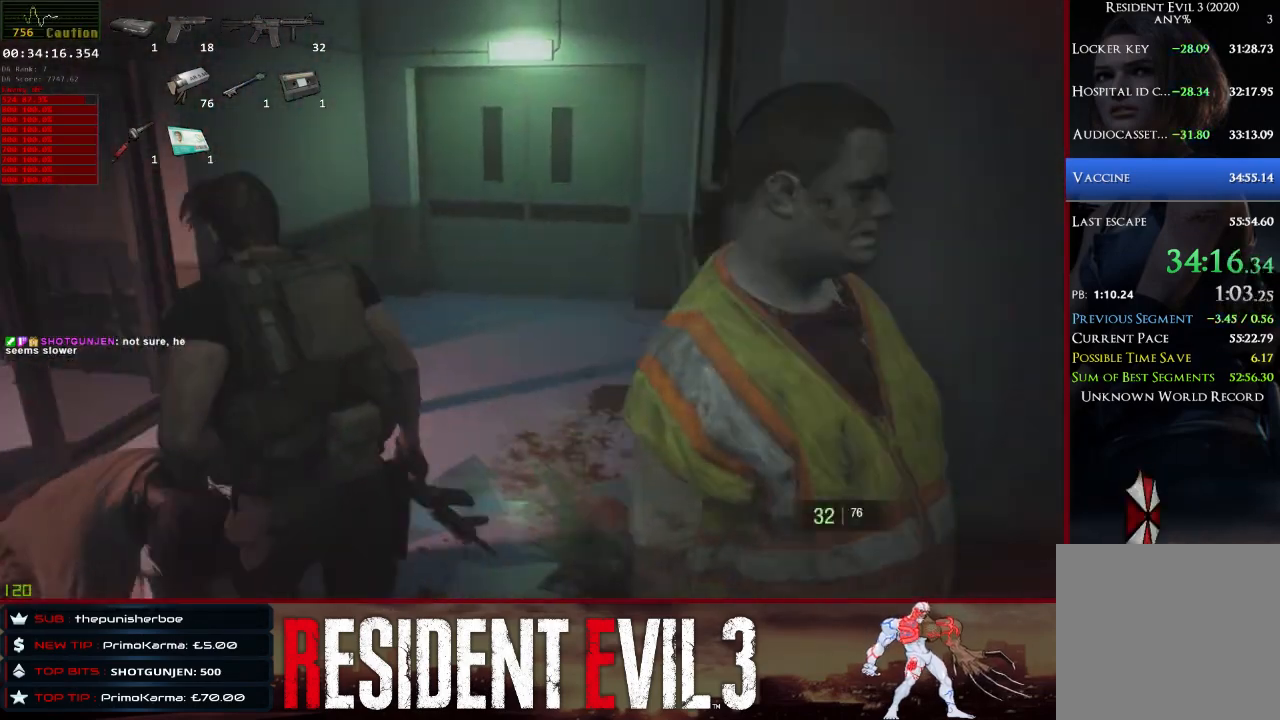
{"keys": ["d", "shift", "w"], "mouse": [], "events": [[400, "d", "down"]]}